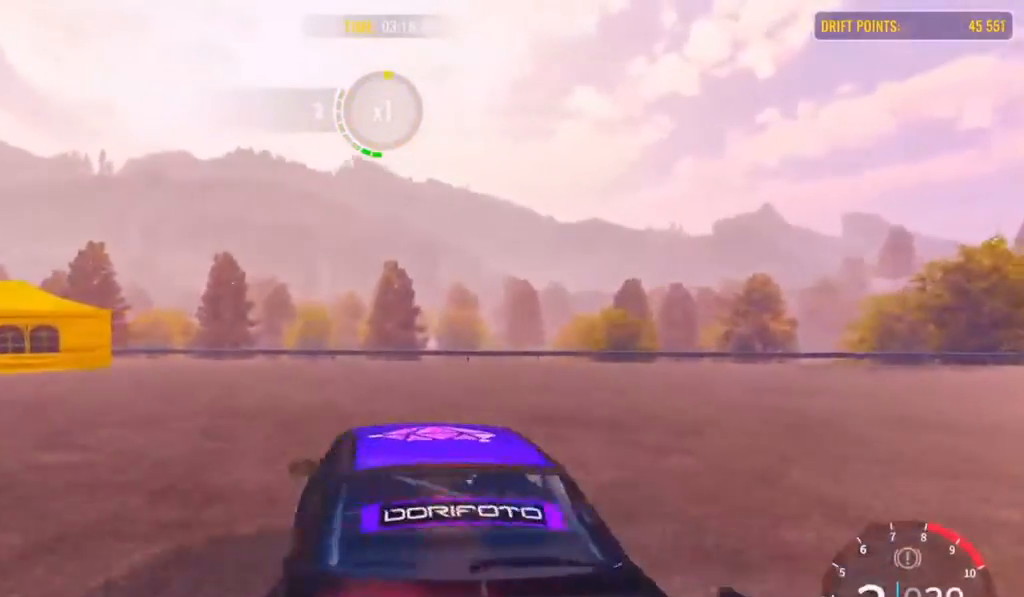
Gameplay with a controller (PlayStation layout); each line is a JSON object with the inputs held at the frame after it. "events" lists button and stick changes between this image and that frame as [ms after this image, input, new state], when the widget could be followed in between.
{"buttons": ["R2"], "left_stick": "right", "right_stick": "center", "events": [[483, "R2", "down"]]}
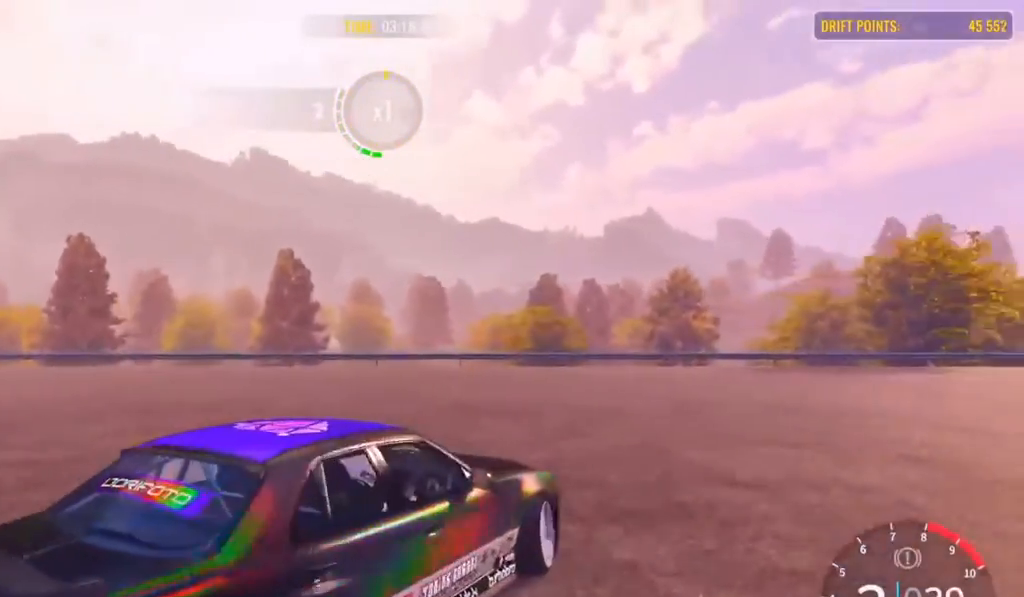
{"buttons": ["R2"], "left_stick": "up-right", "right_stick": "center", "events": [[167, "left_stick", "up-right"]]}
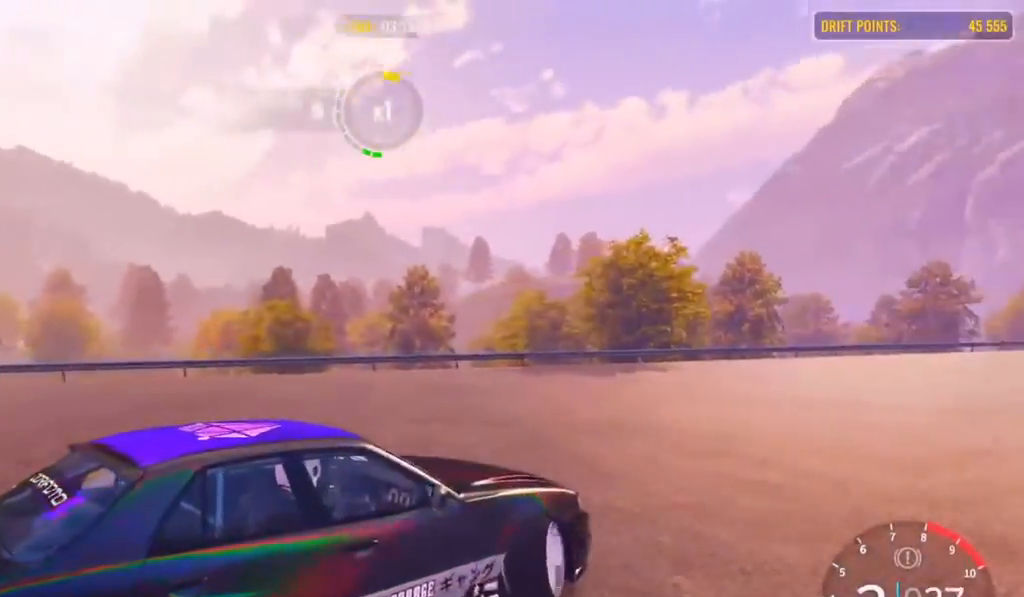
{"buttons": ["R2"], "left_stick": "up-right", "right_stick": "center", "events": []}
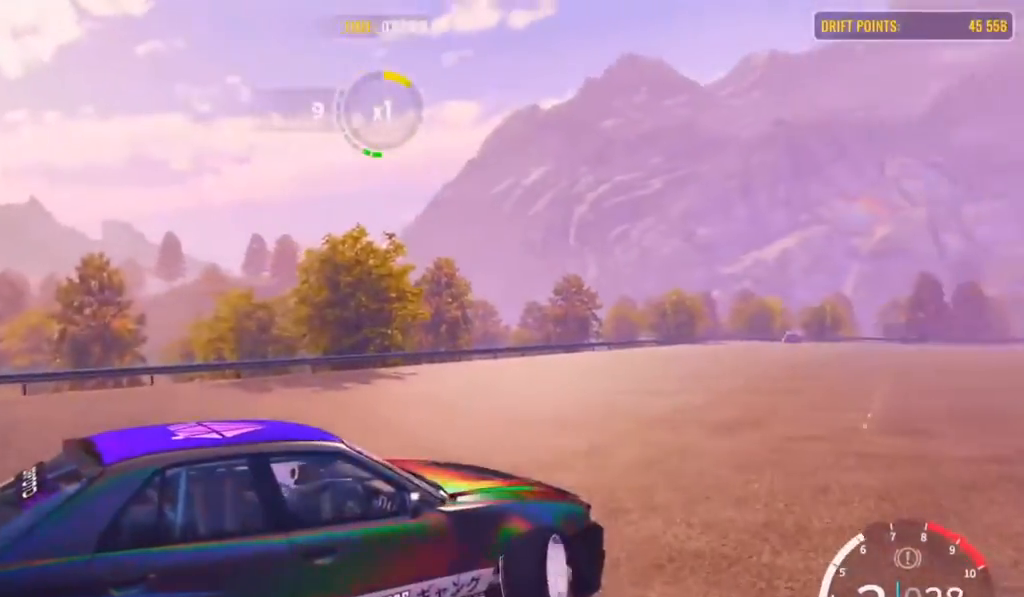
{"buttons": ["R2"], "left_stick": "up-right", "right_stick": "center", "events": [[150, "R1", "down"], [350, "R1", "up"]]}
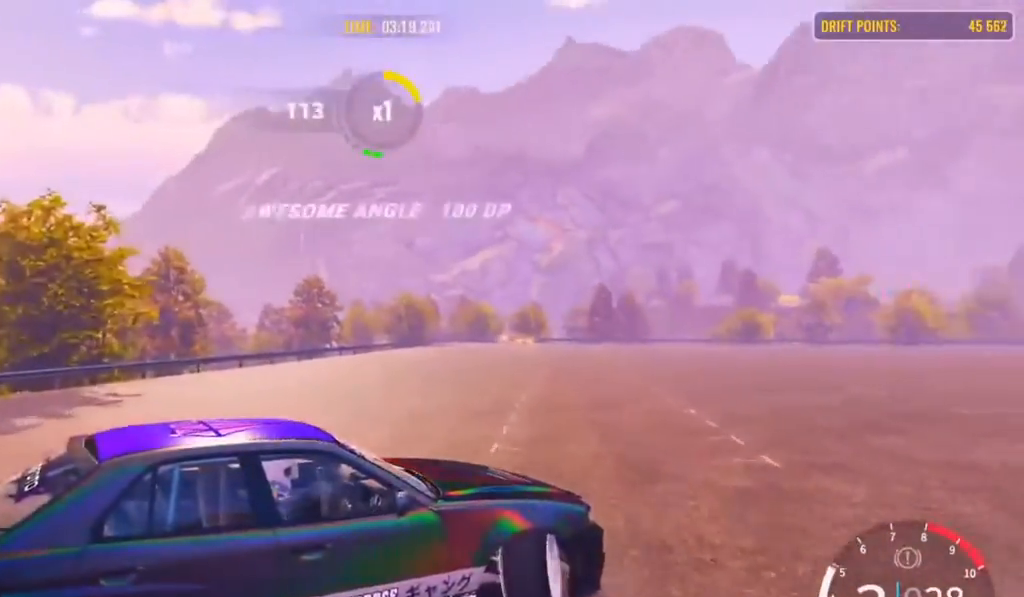
{"buttons": ["R2"], "left_stick": "up-right", "right_stick": "center", "events": []}
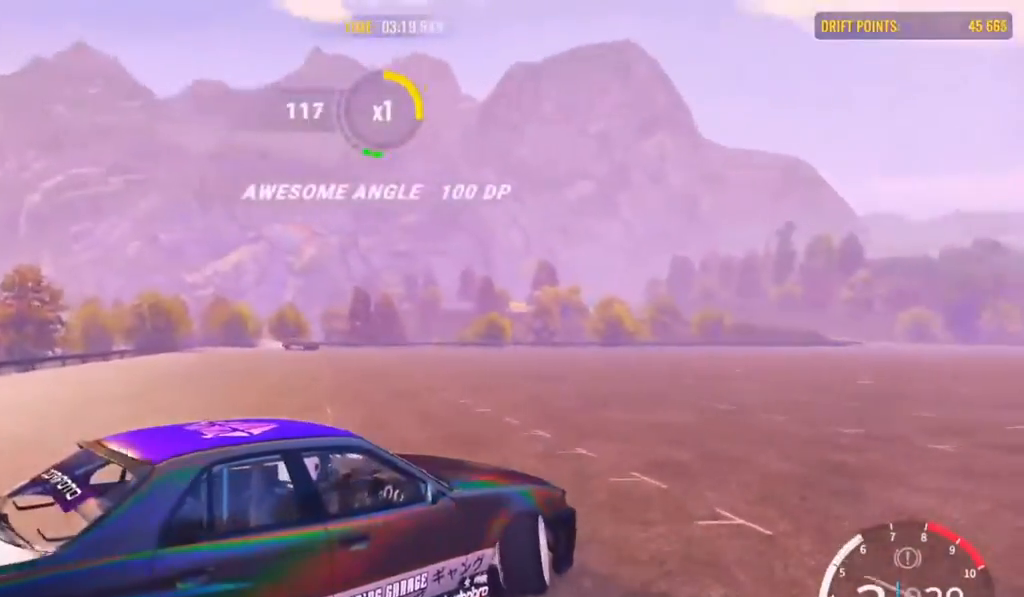
{"buttons": ["R2"], "left_stick": "up-right", "right_stick": "center", "events": []}
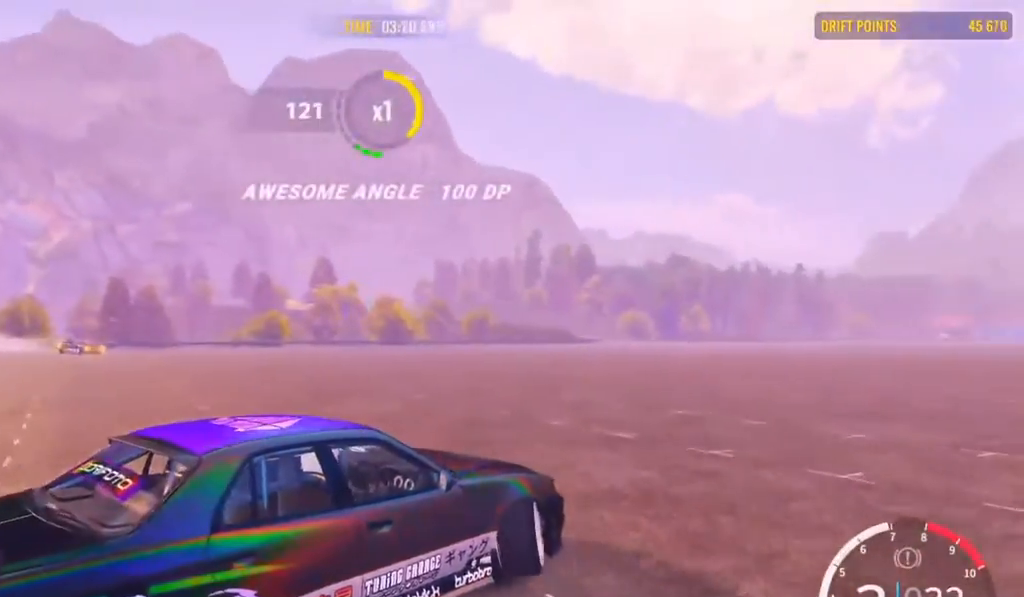
{"buttons": ["R2"], "left_stick": "up-right", "right_stick": "center", "events": []}
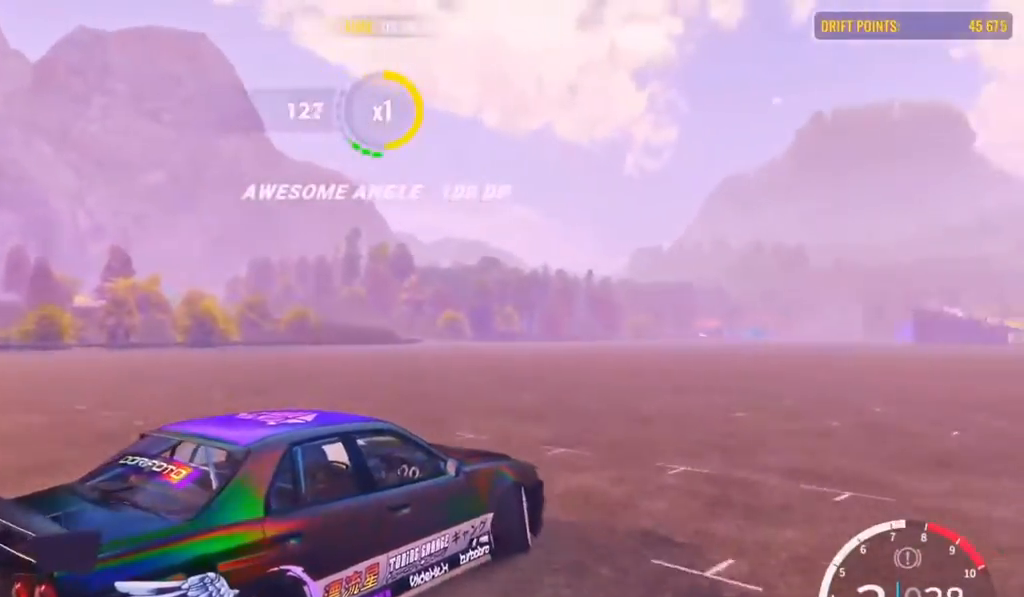
{"buttons": ["R2"], "left_stick": "up-right", "right_stick": "center", "events": []}
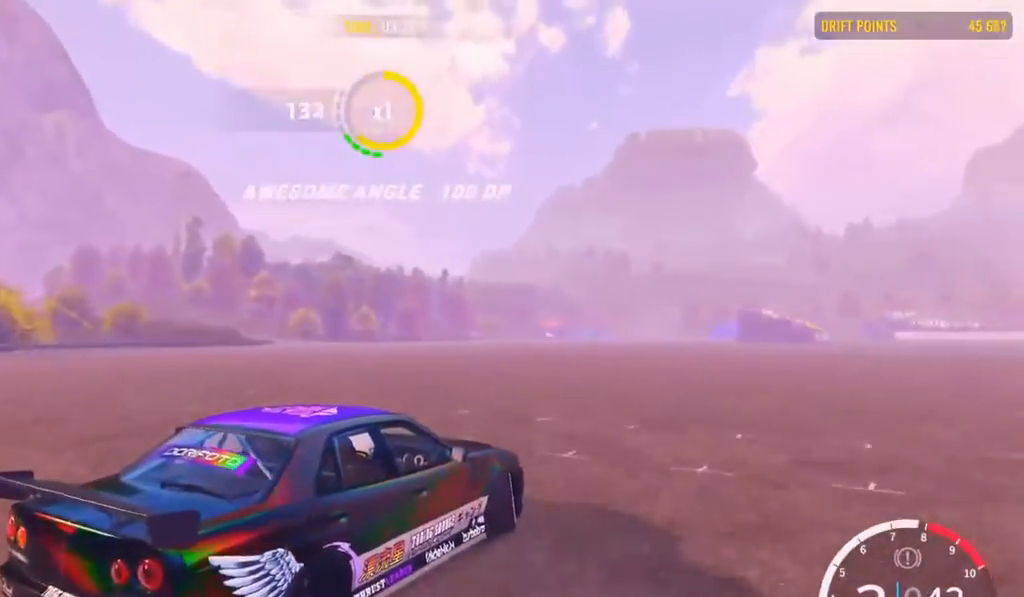
{"buttons": ["R2"], "left_stick": "up", "right_stick": "center", "events": [[450, "left_stick", "up"]]}
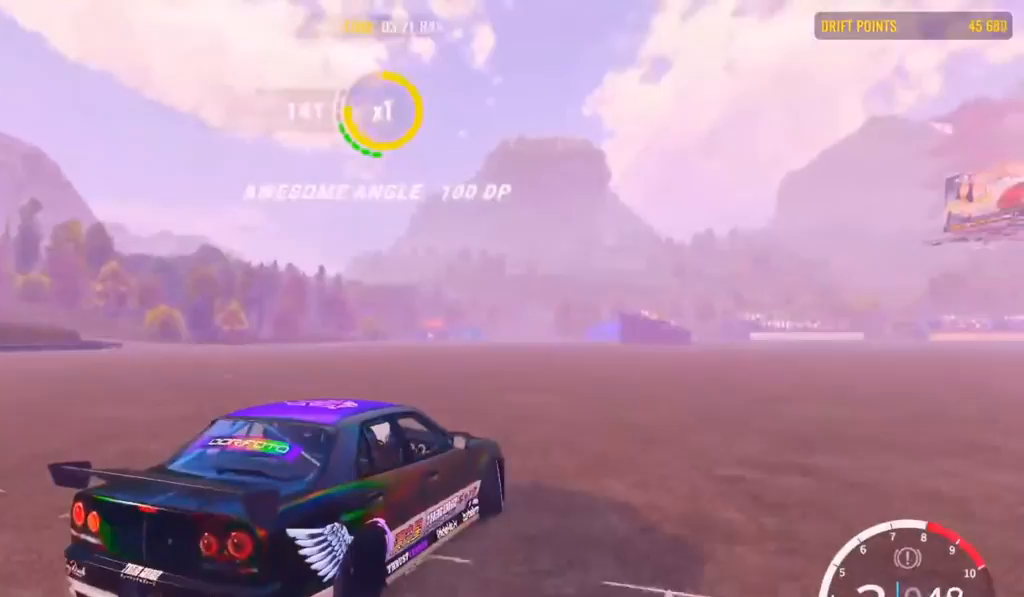
{"buttons": ["R2"], "left_stick": "up", "right_stick": "center", "events": []}
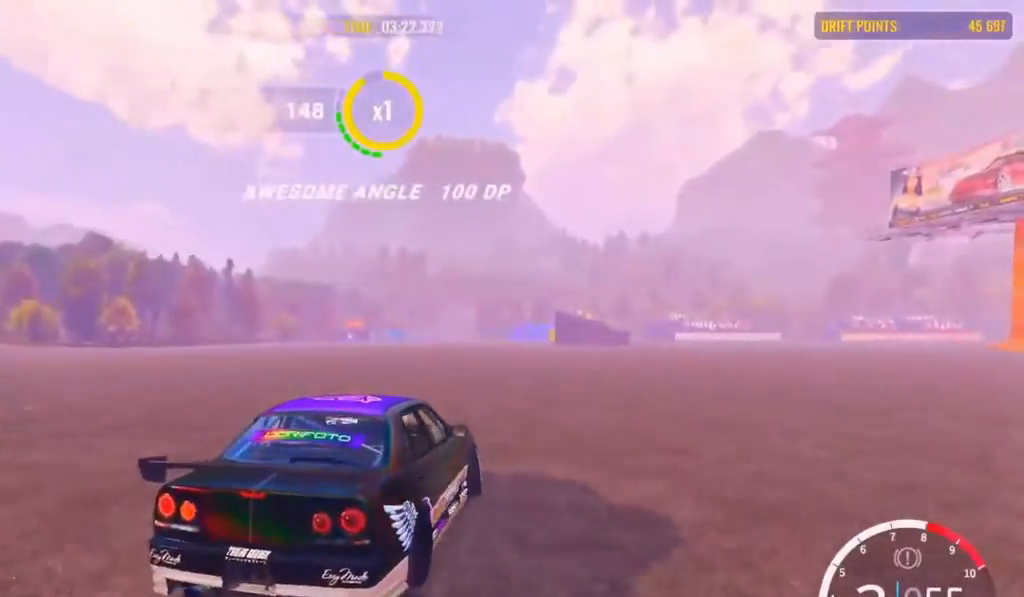
{"buttons": ["R2"], "left_stick": "up", "right_stick": "center", "events": []}
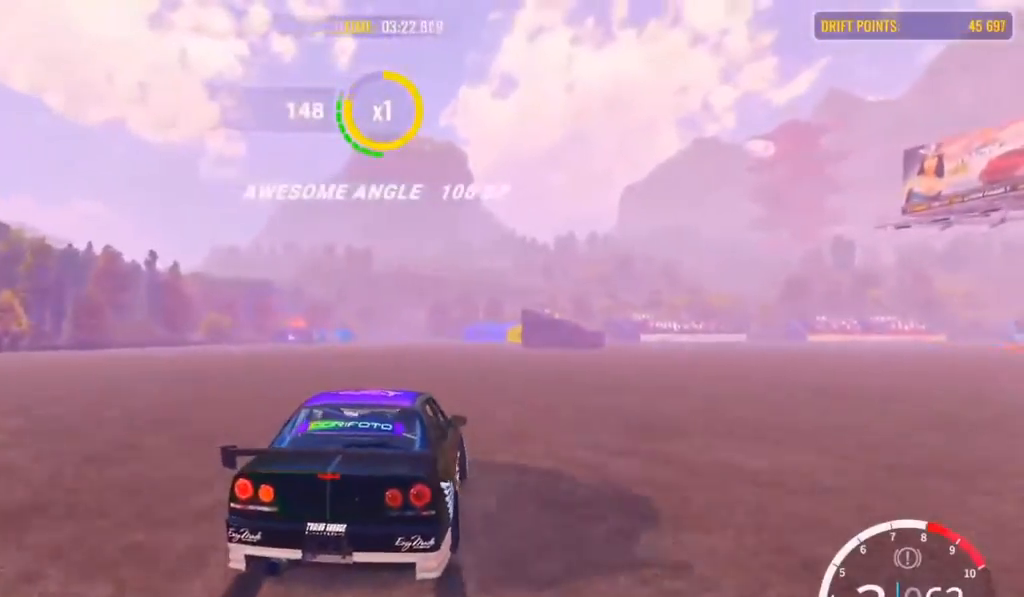
{"buttons": ["R2"], "left_stick": "up", "right_stick": "center", "events": []}
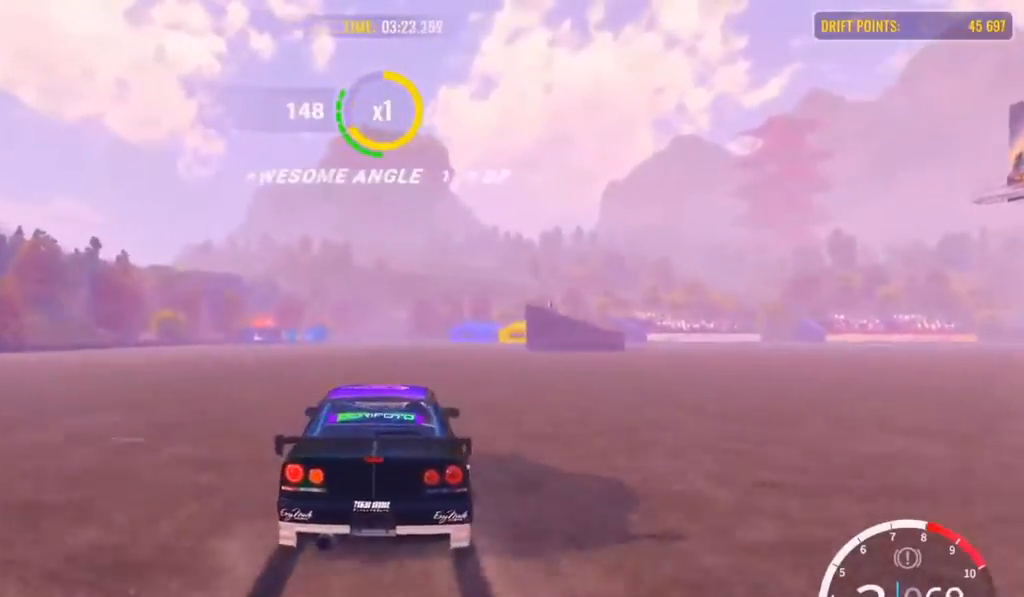
{"buttons": ["R2"], "left_stick": "up", "right_stick": "center", "events": []}
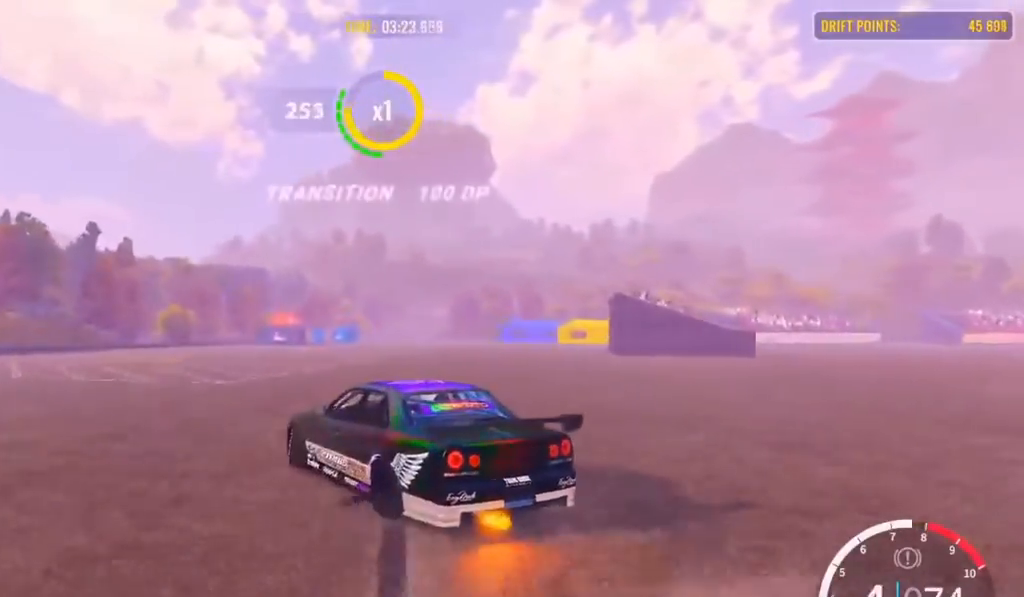
{"buttons": ["R2"], "left_stick": "up", "right_stick": "center", "events": []}
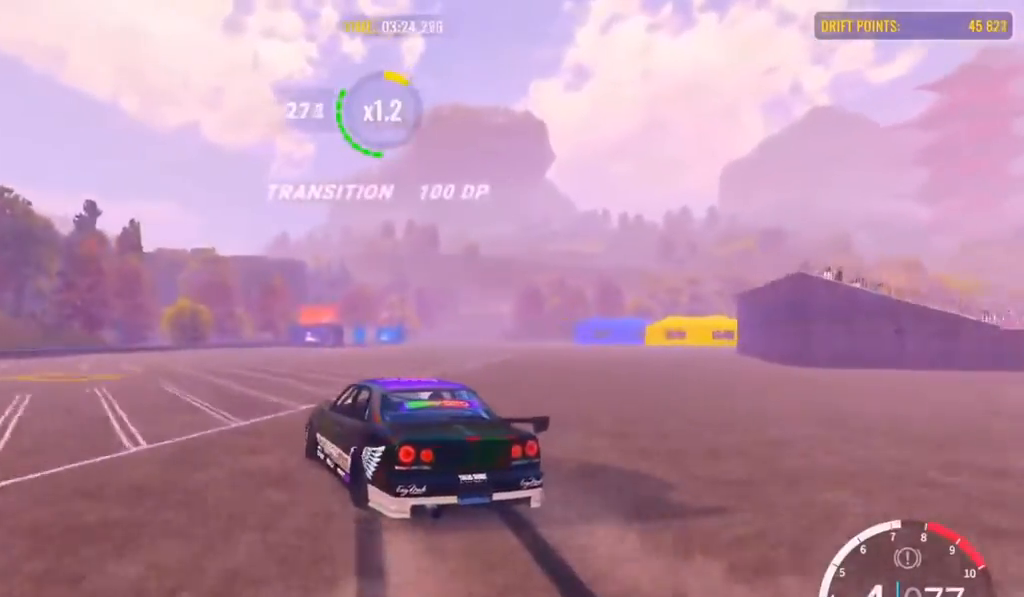
{"buttons": ["R2"], "left_stick": "up", "right_stick": "center", "events": []}
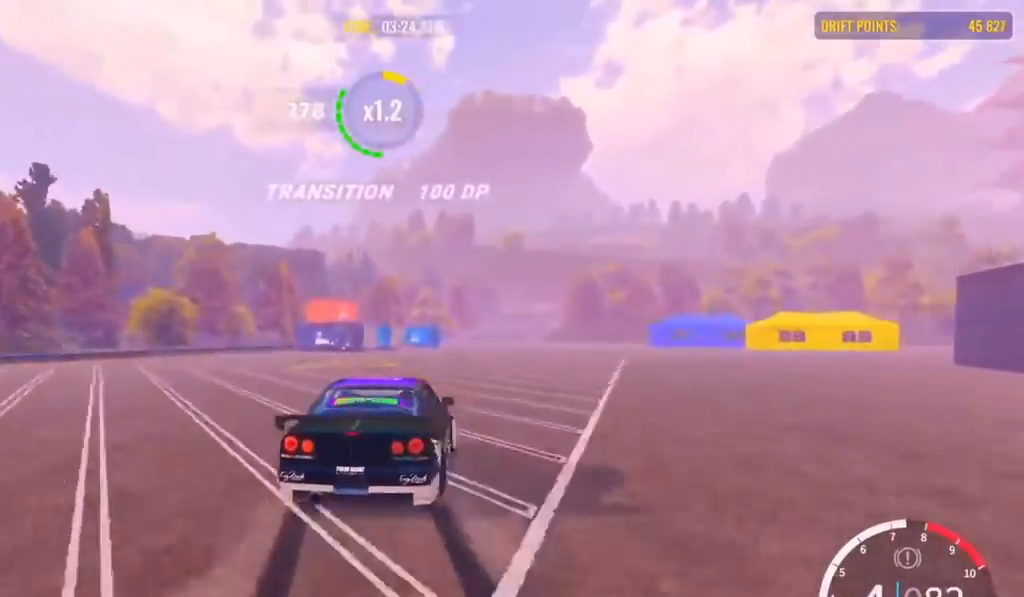
{"buttons": ["R2"], "left_stick": "up", "right_stick": "center", "events": []}
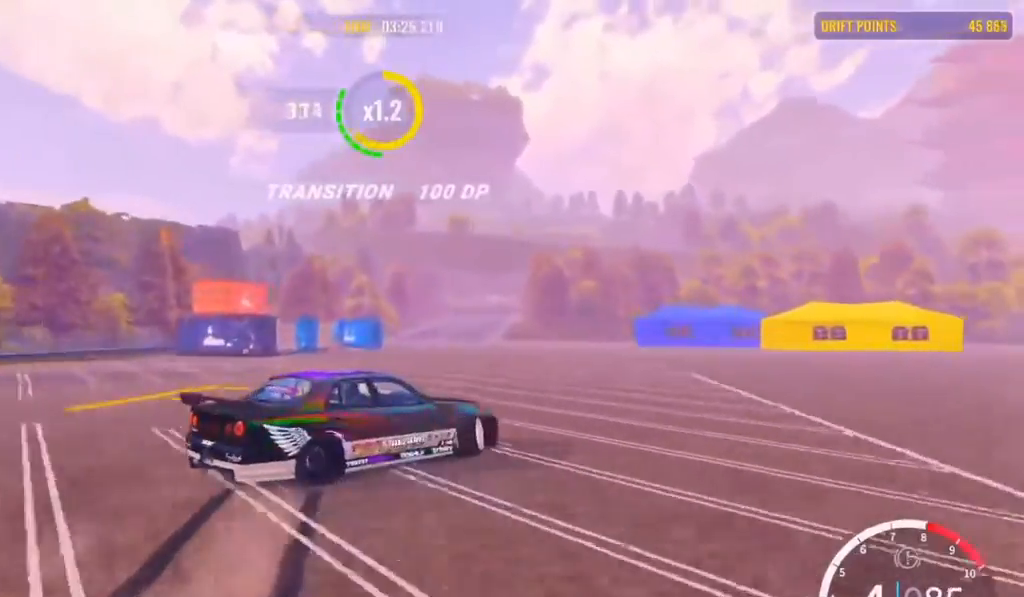
{"buttons": ["R2"], "left_stick": "up-right", "right_stick": "center", "events": [[300, "L2", "down"], [300, "left_stick", "up-right"], [433, "L2", "up"]]}
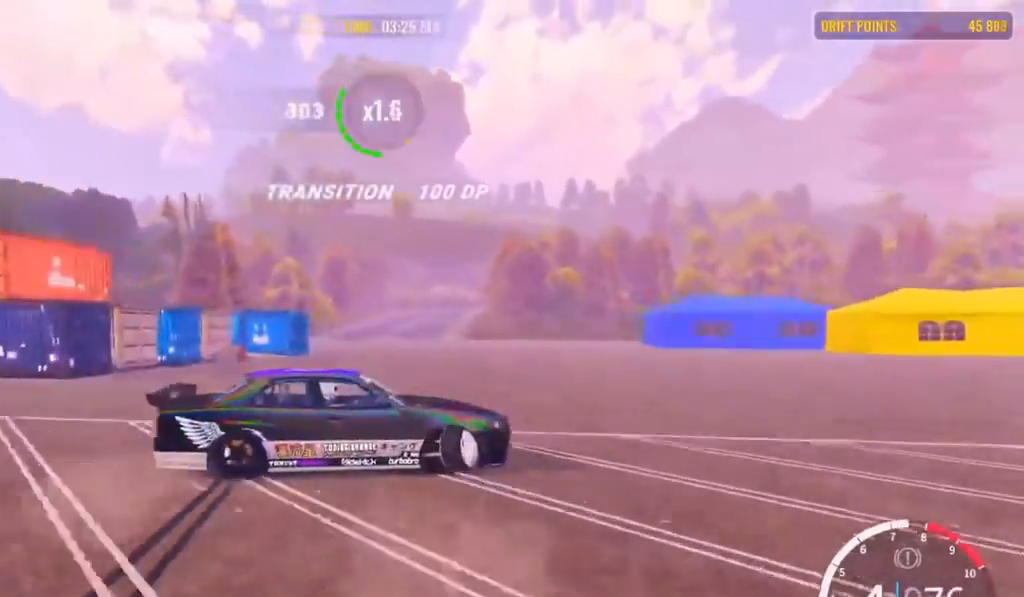
{"buttons": ["R2"], "left_stick": "down-right", "right_stick": "center", "events": [[133, "L2", "down"], [467, "L2", "up"], [483, "left_stick", "down-right"]]}
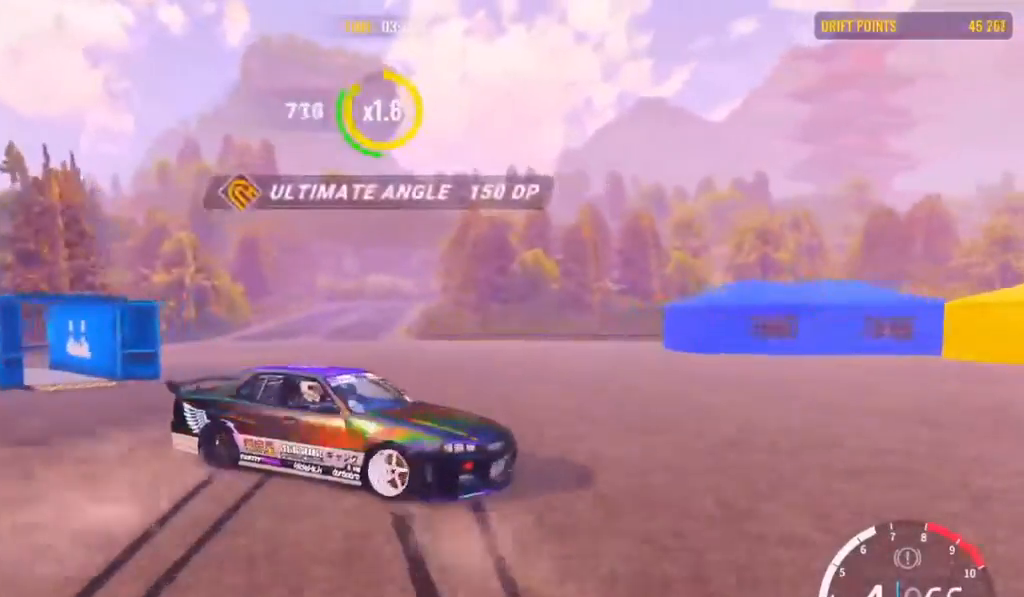
{"buttons": ["L1", "R2"], "left_stick": "left", "right_stick": "center", "events": [[50, "left_stick", "down-left"], [367, "left_stick", "left"], [500, "L1", "down"]]}
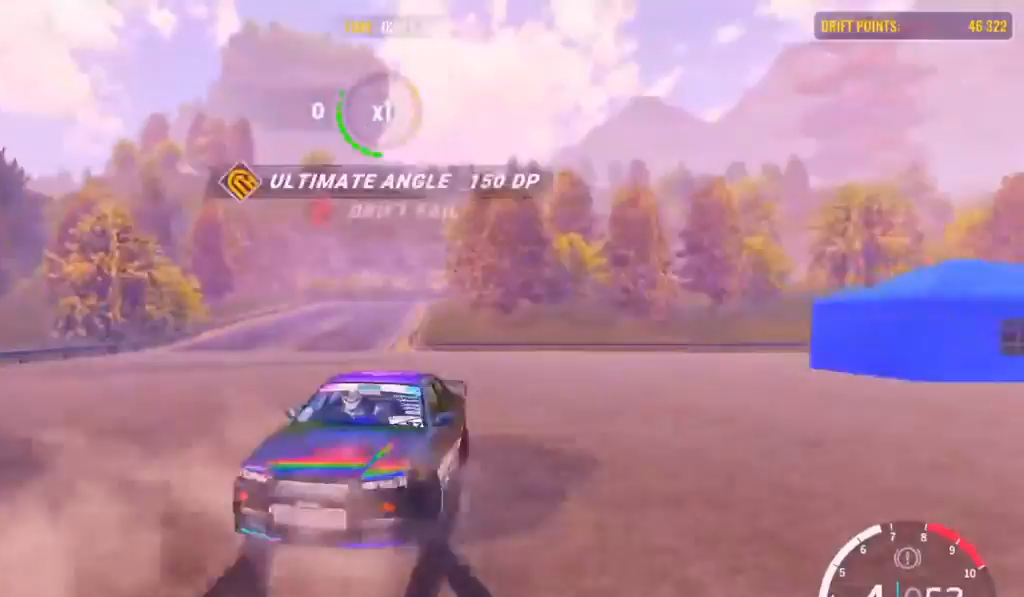
{"buttons": ["R2"], "left_stick": "up-left", "right_stick": "center", "events": [[67, "left_stick", "up-left"], [133, "L1", "up"]]}
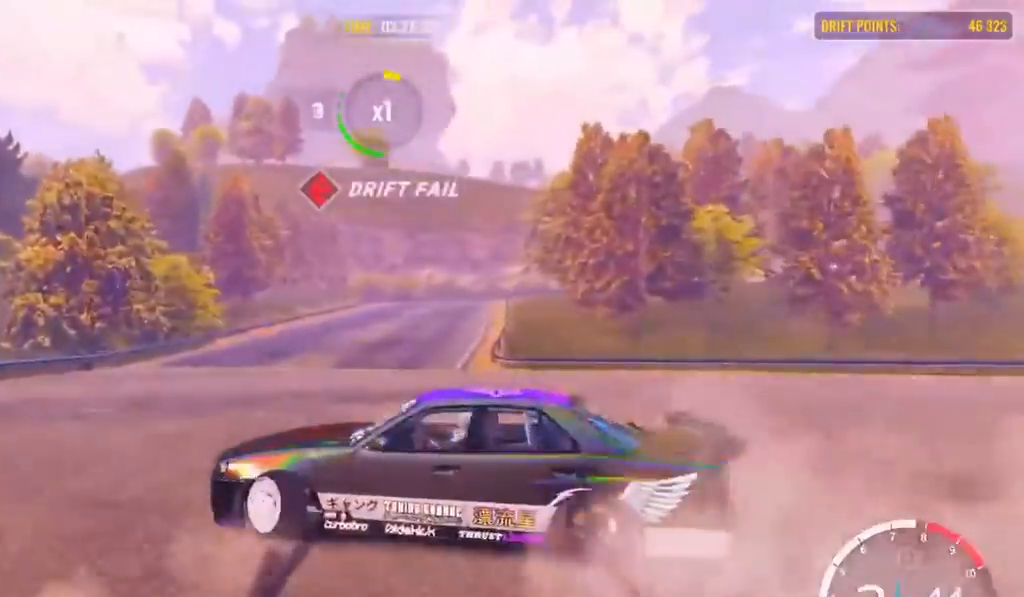
{"buttons": ["R2"], "left_stick": "up-right", "right_stick": "center", "events": [[50, "left_stick", "up"], [367, "left_stick", "up-right"]]}
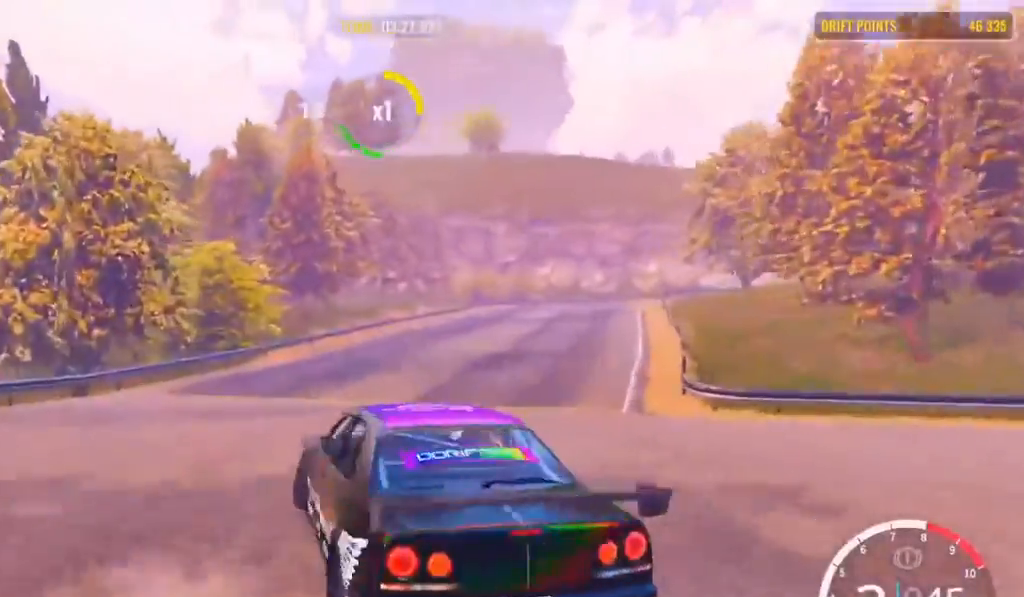
{"buttons": [], "left_stick": "right", "right_stick": "center", "events": [[133, "left_stick", "right"], [467, "R2", "up"]]}
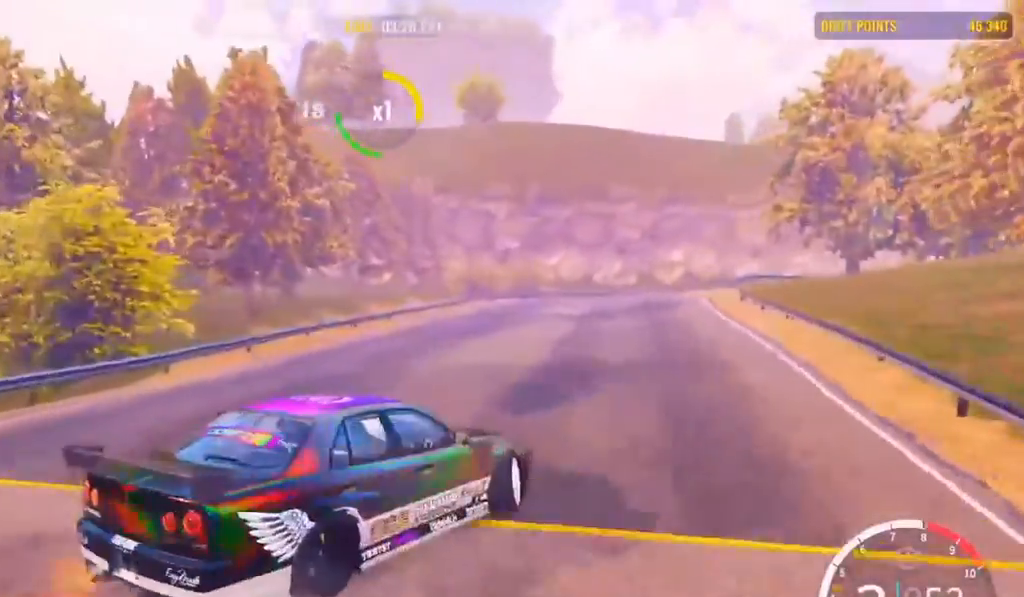
{"buttons": ["R2"], "left_stick": "right", "right_stick": "center", "events": [[100, "L1", "down"], [233, "L1", "up"], [300, "R2", "down"]]}
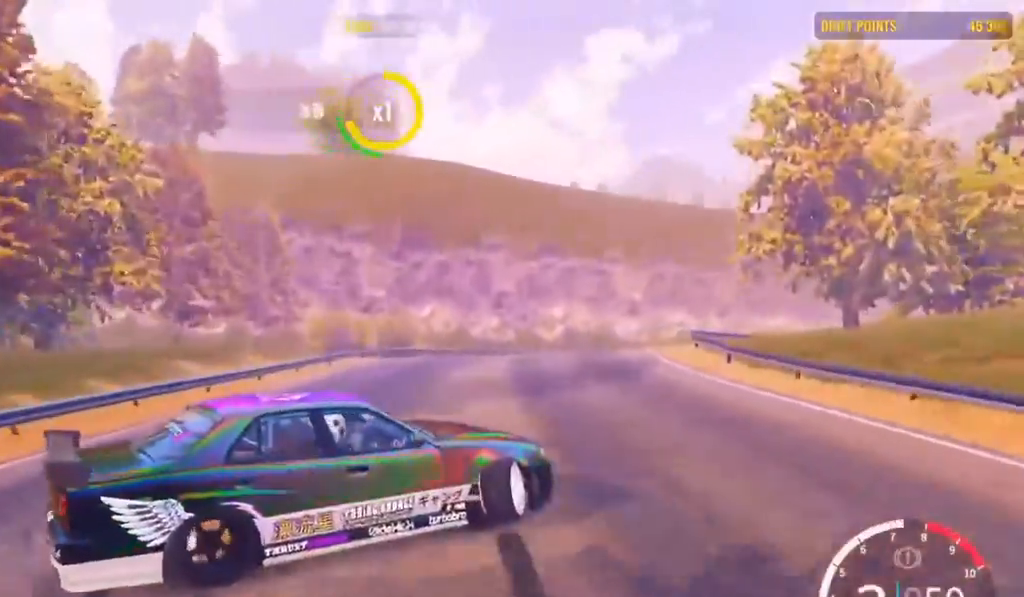
{"buttons": ["R2"], "left_stick": "right", "right_stick": "center", "events": [[67, "R2", "up"], [150, "R2", "down"], [350, "R2", "up"], [467, "R2", "down"]]}
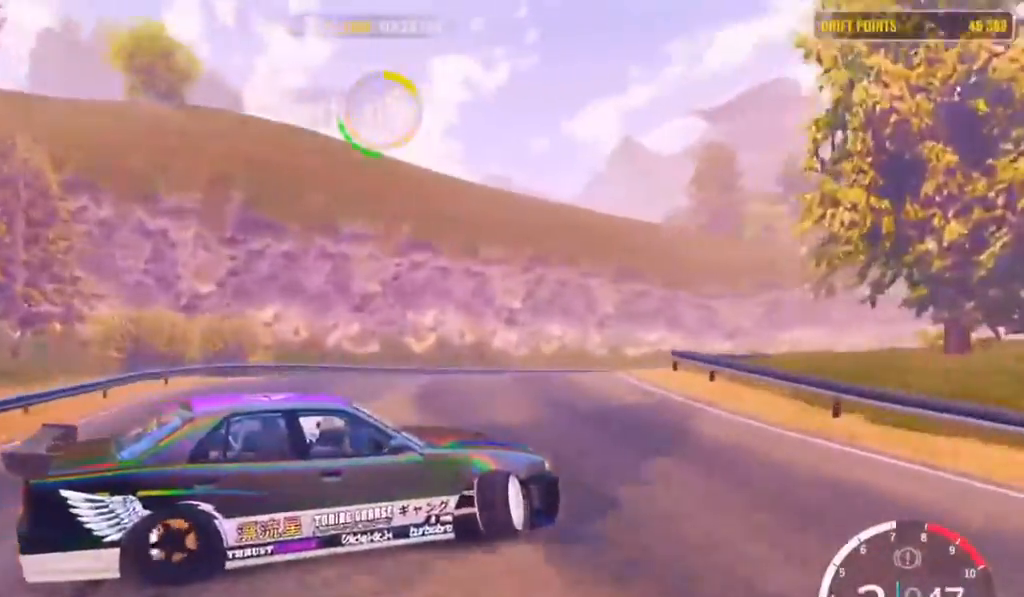
{"buttons": ["R2"], "left_stick": "right", "right_stick": "center", "events": [[100, "R2", "up"], [200, "R2", "down"], [450, "R2", "up"], [467, "R2", "down"]]}
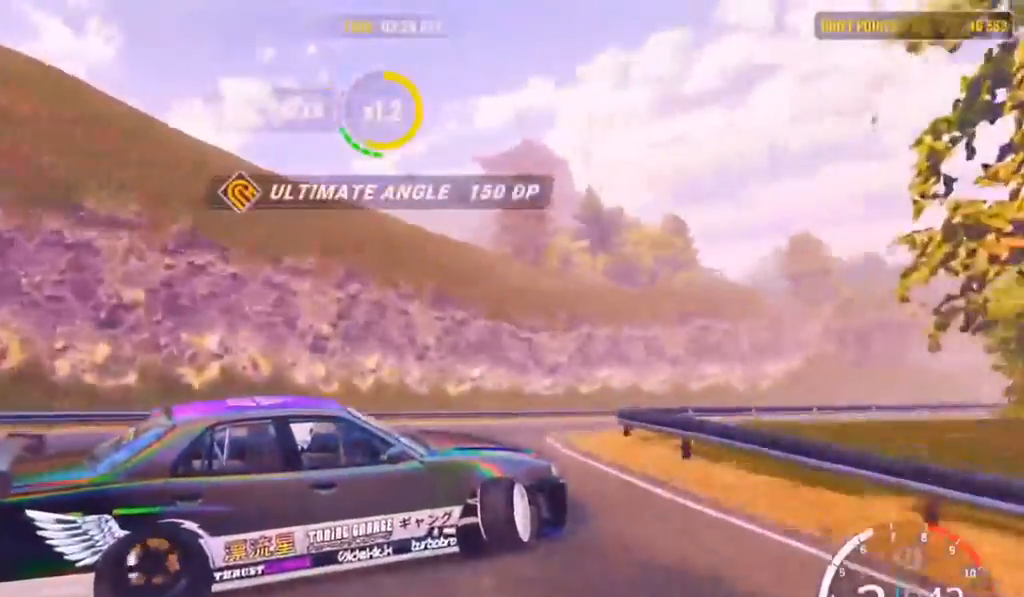
{"buttons": ["R2"], "left_stick": "up-right", "right_stick": "center", "events": [[400, "R2", "up"], [417, "R2", "down"], [417, "left_stick", "up-right"]]}
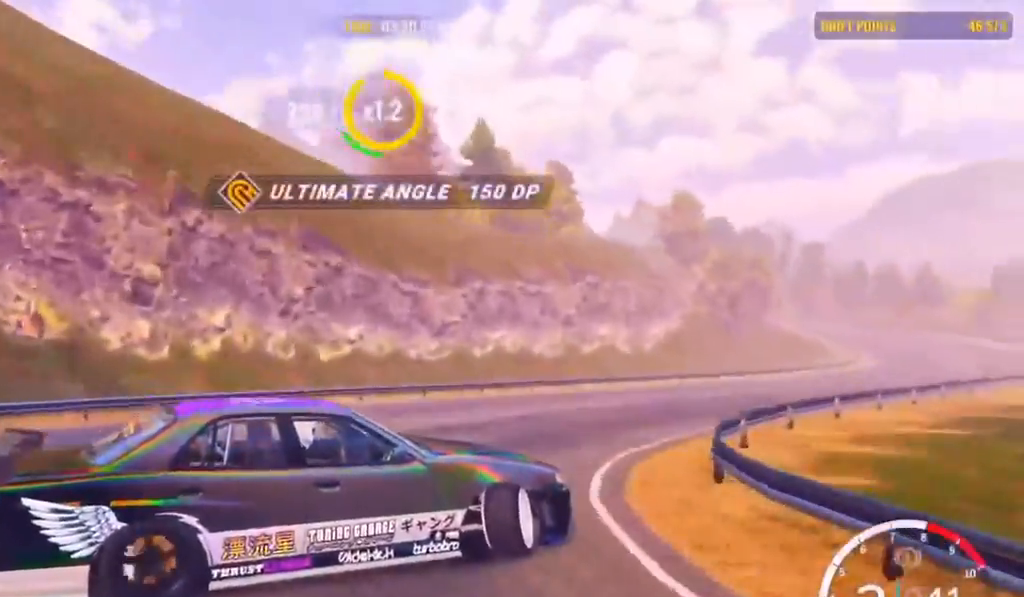
{"buttons": [], "left_stick": "up-right", "right_stick": "center", "events": [[50, "R2", "up"]]}
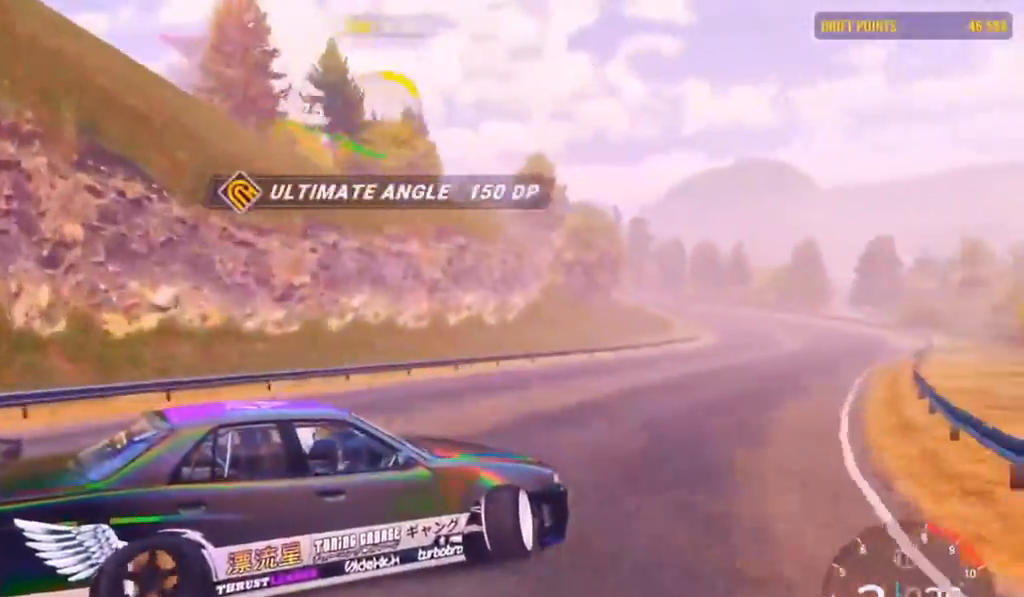
{"buttons": [], "left_stick": "up-right", "right_stick": "center", "events": []}
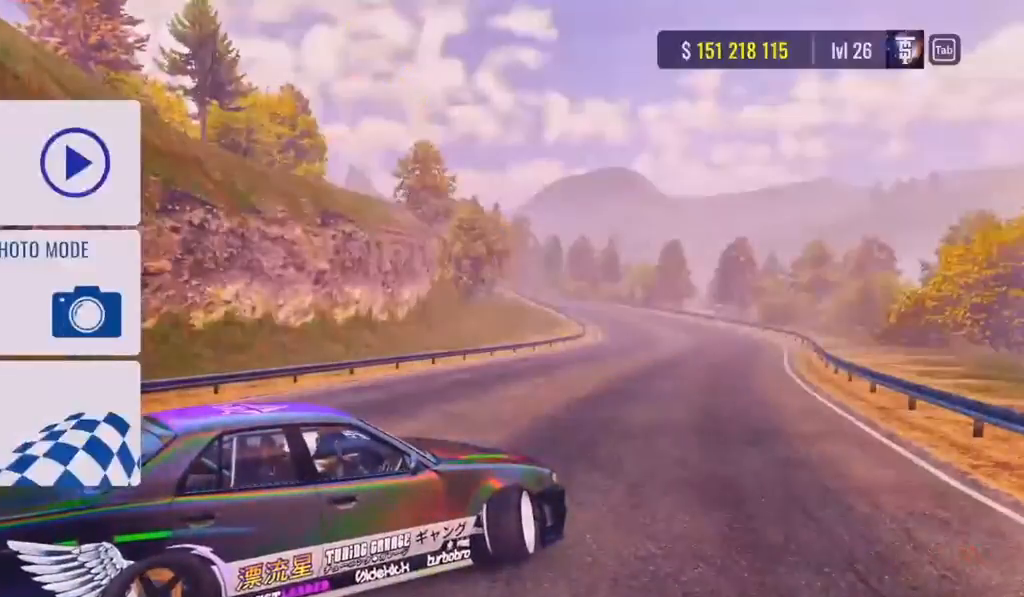
{"buttons": [], "left_stick": "center", "right_stick": "center", "events": [[33, "left_stick", "center"]]}